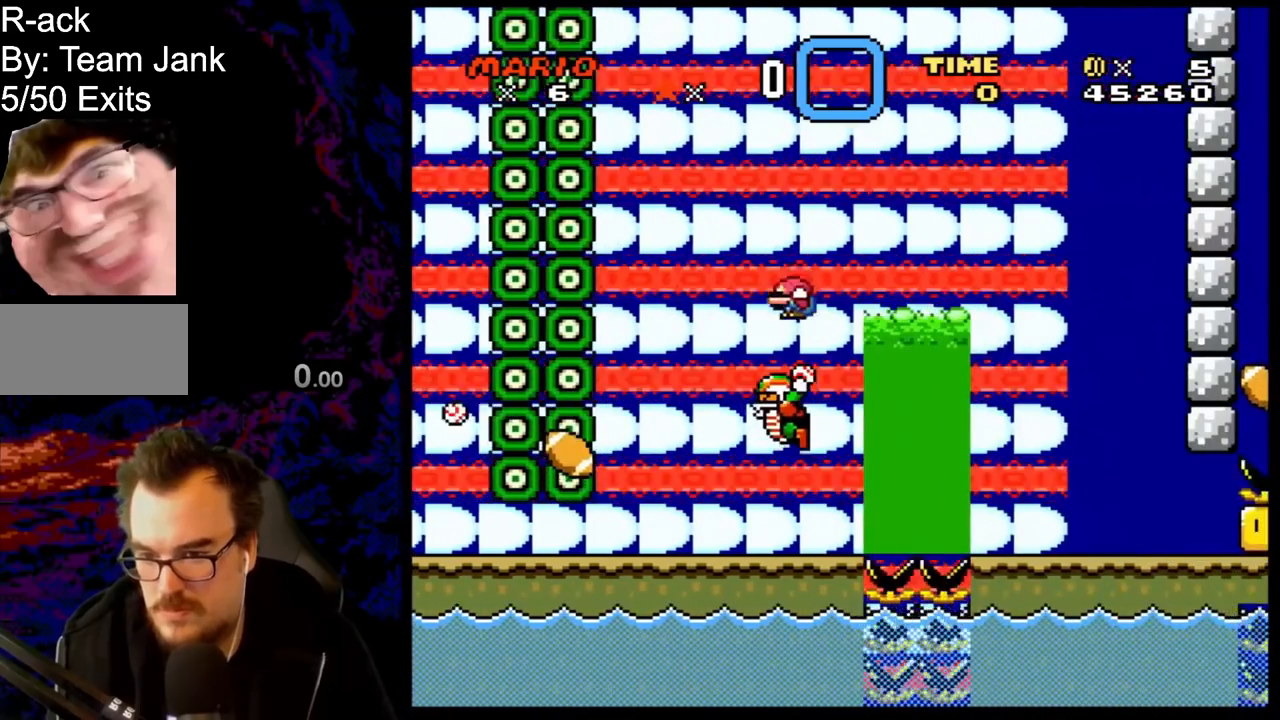
Gameplay with a controller (Nintendo layout); each line is a JSON object with the inputs held at the frame after it. "events" lists button and stick changes between this image and that frame as [ms after this image, input, new state], when the widget could be followed in between. Not read: L3 R3.
{"buttons": ["Y", "DPAD_RIGHT"], "events": [[417, "B", "up"]]}
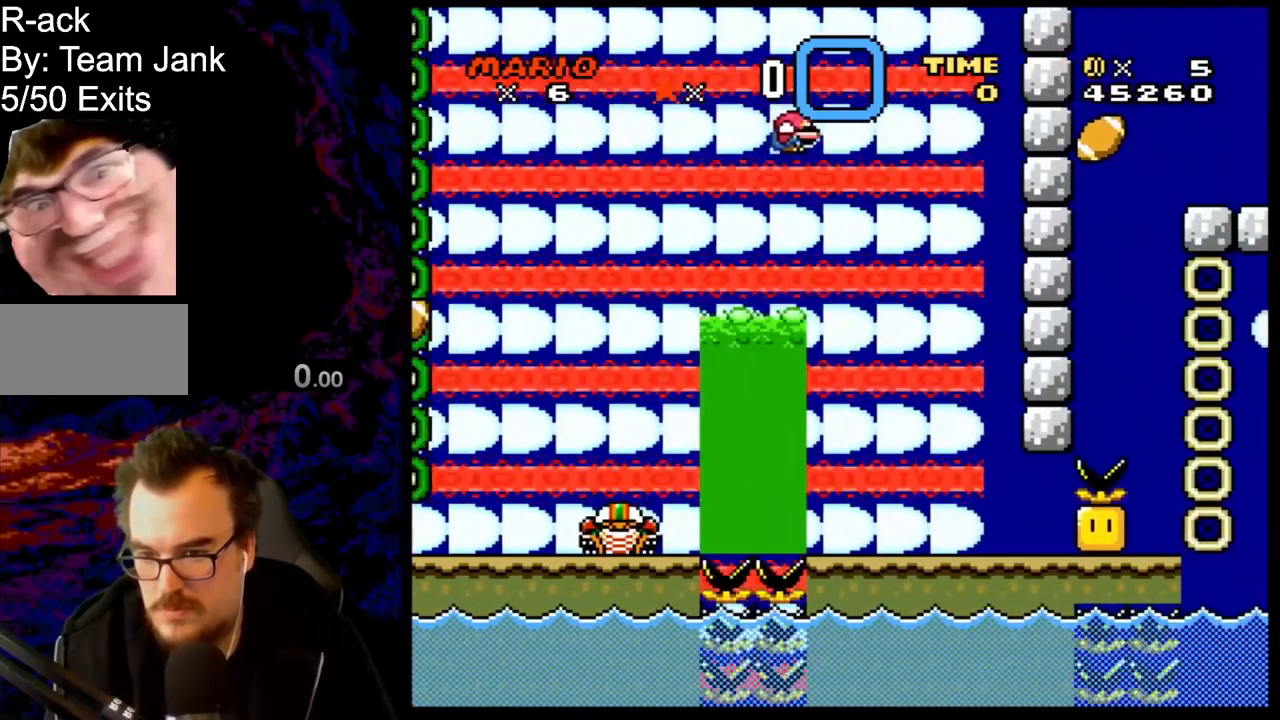
{"buttons": ["B", "Y"], "events": [[67, "B", "down"], [167, "DPAD_LEFT", "down"], [167, "DPAD_RIGHT", "up"], [417, "DPAD_LEFT", "up"]]}
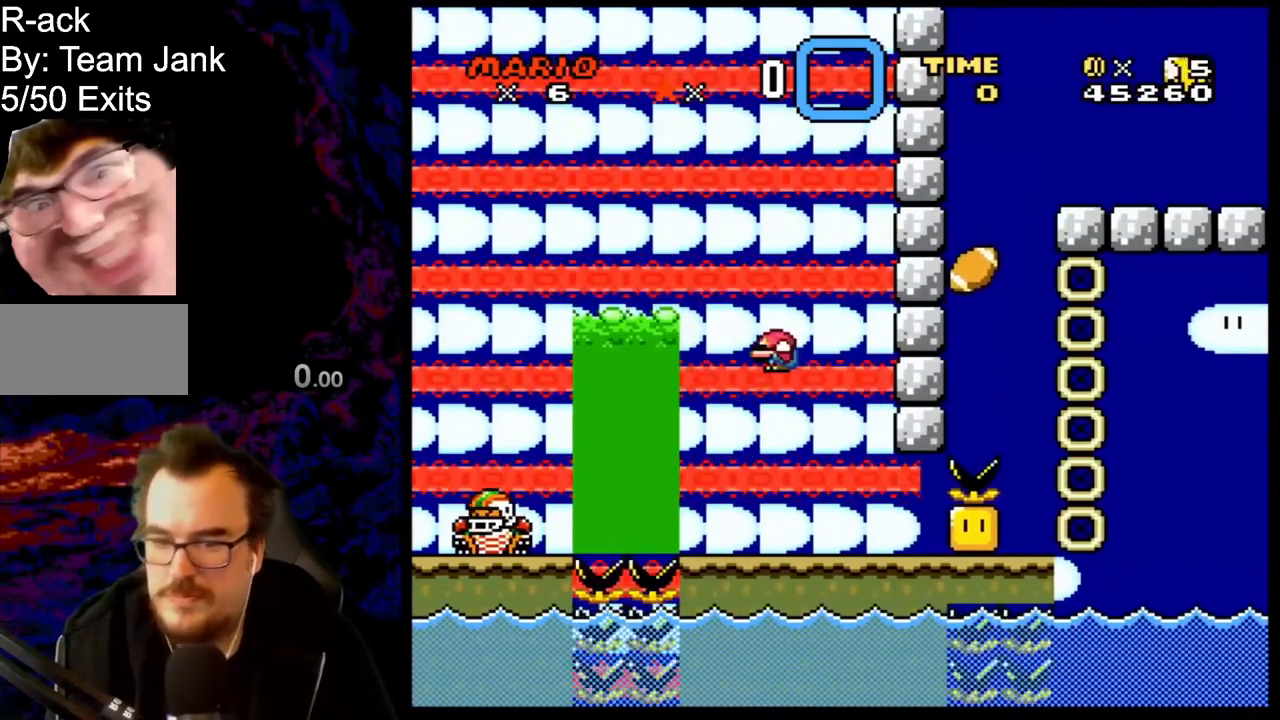
{"buttons": ["Y"], "events": [[67, "B", "up"], [67, "DPAD_RIGHT", "down"], [167, "DPAD_RIGHT", "up"]]}
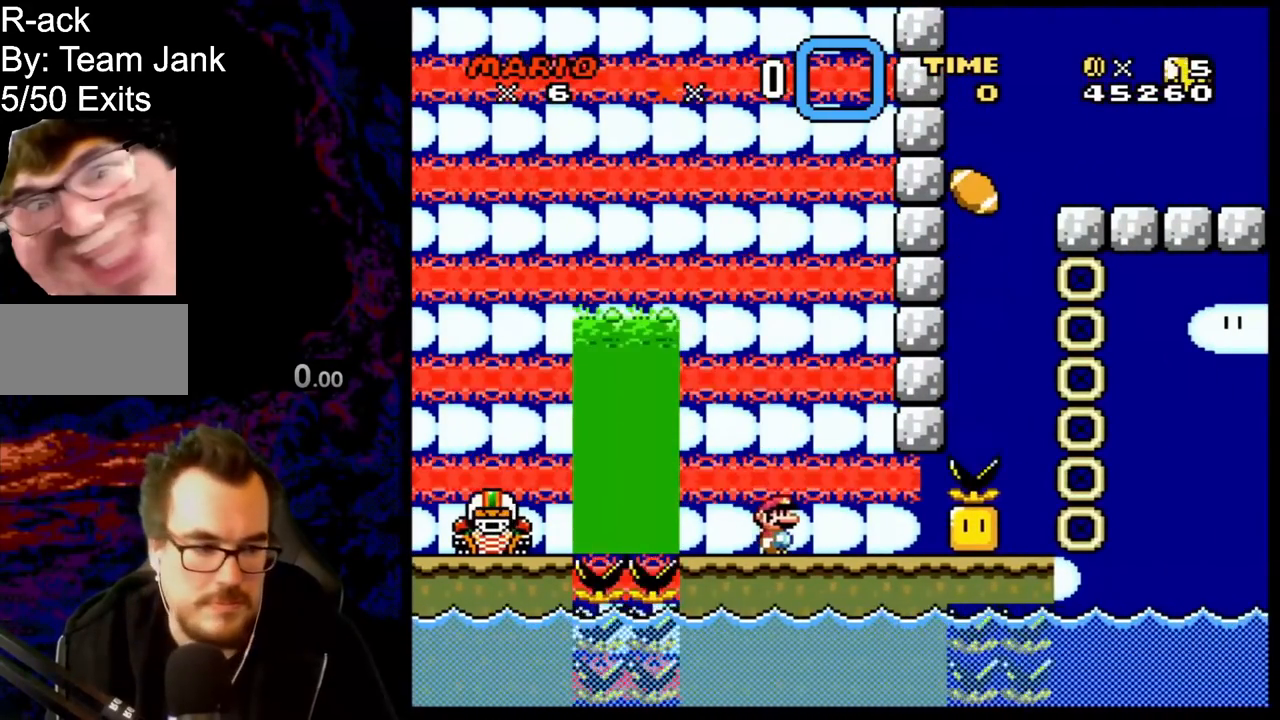
{"buttons": ["Y"], "events": []}
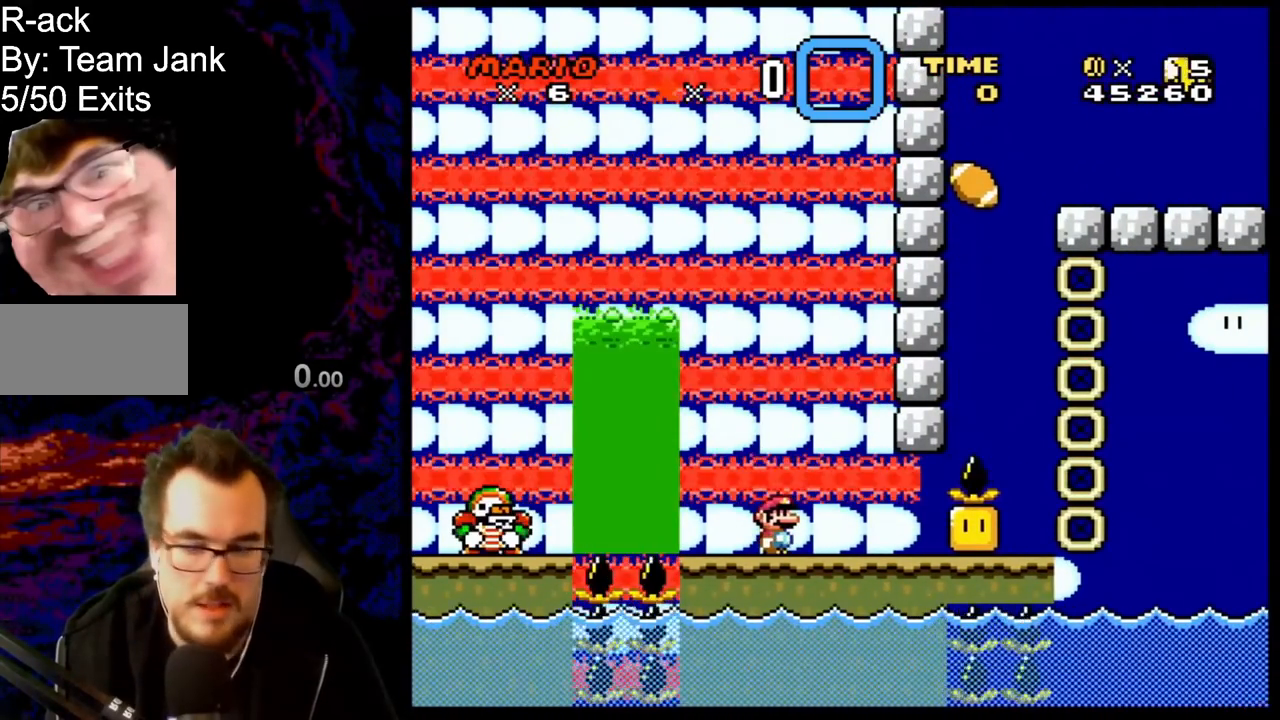
{"buttons": ["Y", "DPAD_RIGHT"], "events": [[217, "DPAD_RIGHT", "down"]]}
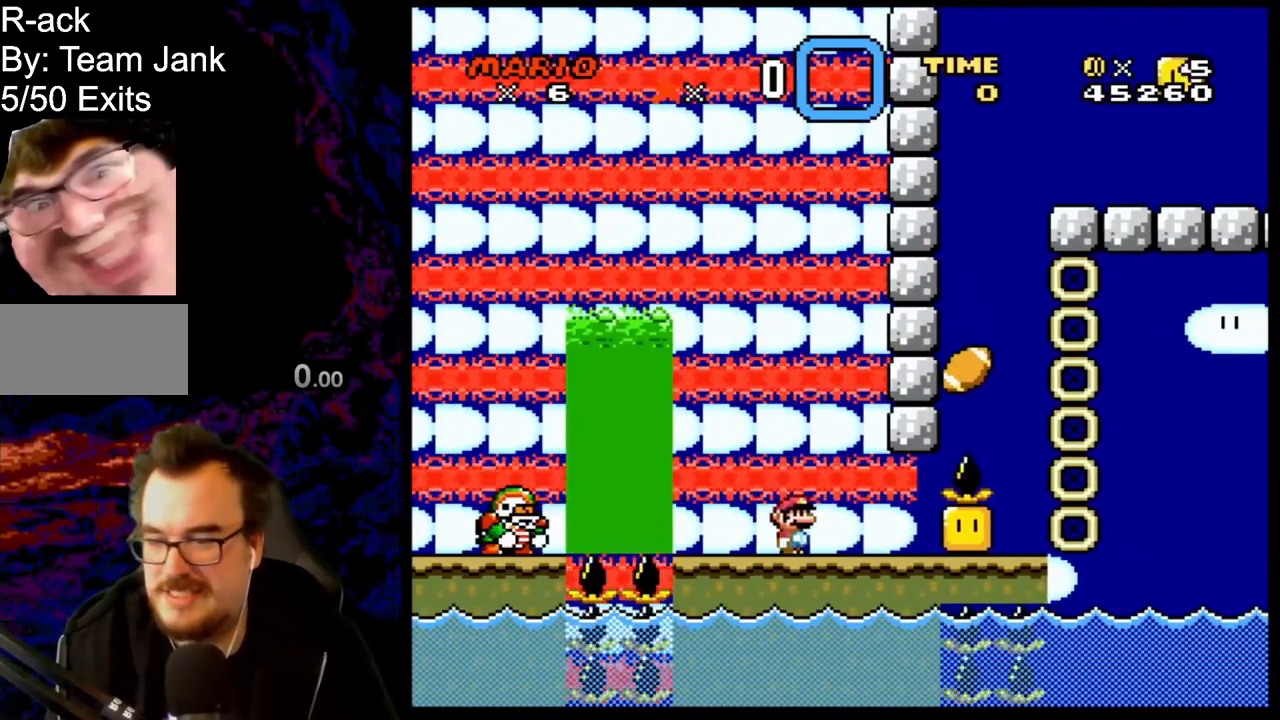
{"buttons": ["Y"], "events": [[50, "DPAD_LEFT", "down"], [50, "DPAD_RIGHT", "up"], [167, "DPAD_LEFT", "up"]]}
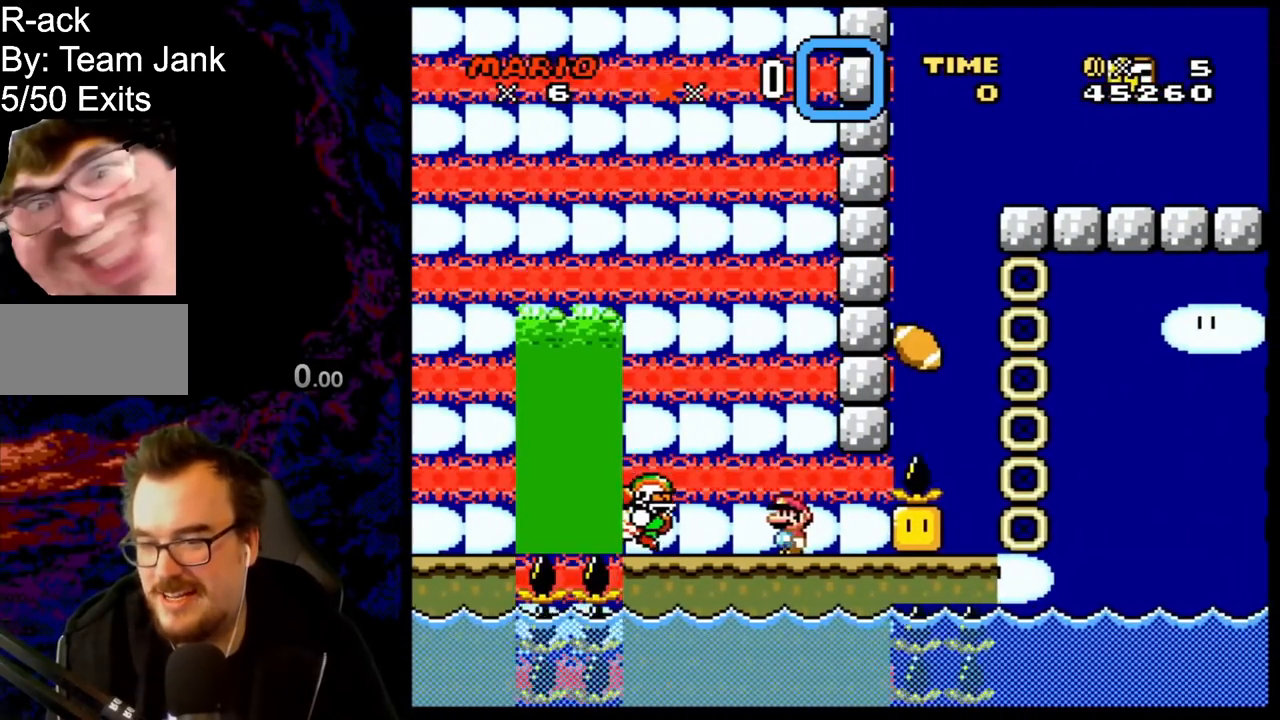
{"buttons": ["B", "Y"], "events": [[167, "B", "down"]]}
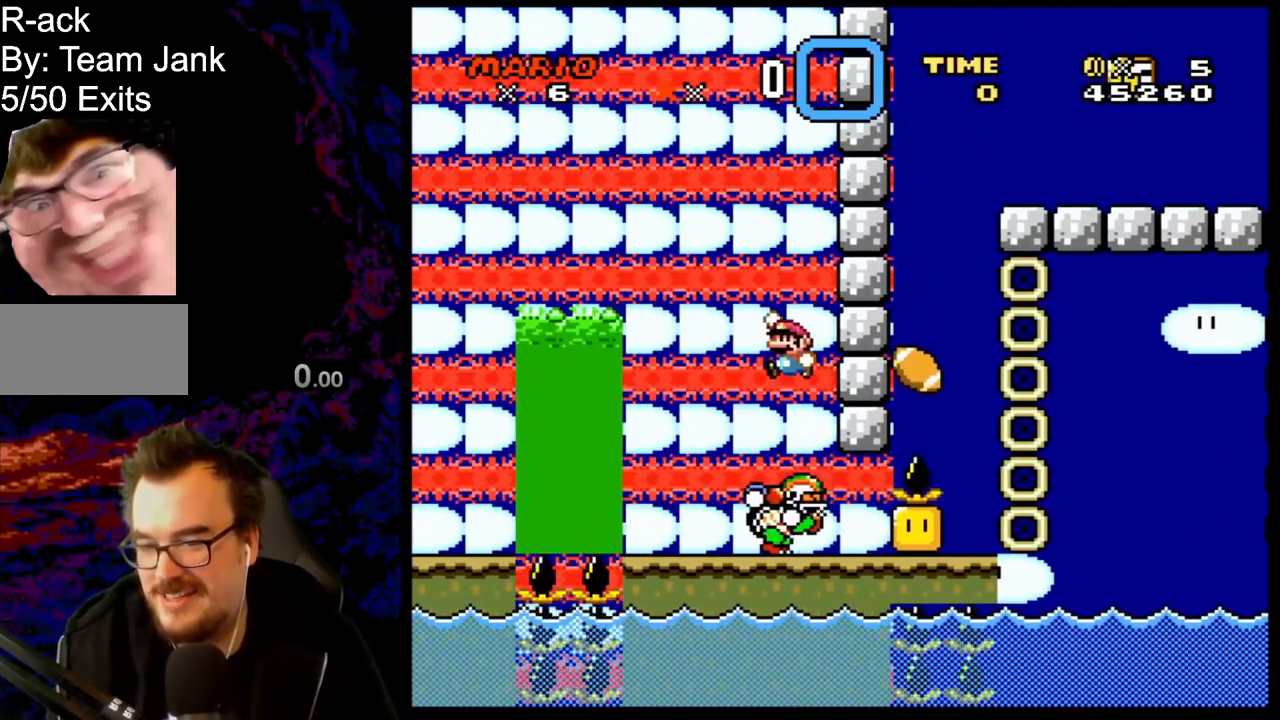
{"buttons": ["X", "DPAD_LEFT"], "events": [[133, "DPAD_LEFT", "down"], [317, "B", "up"], [400, "X", "down"], [400, "Y", "up"]]}
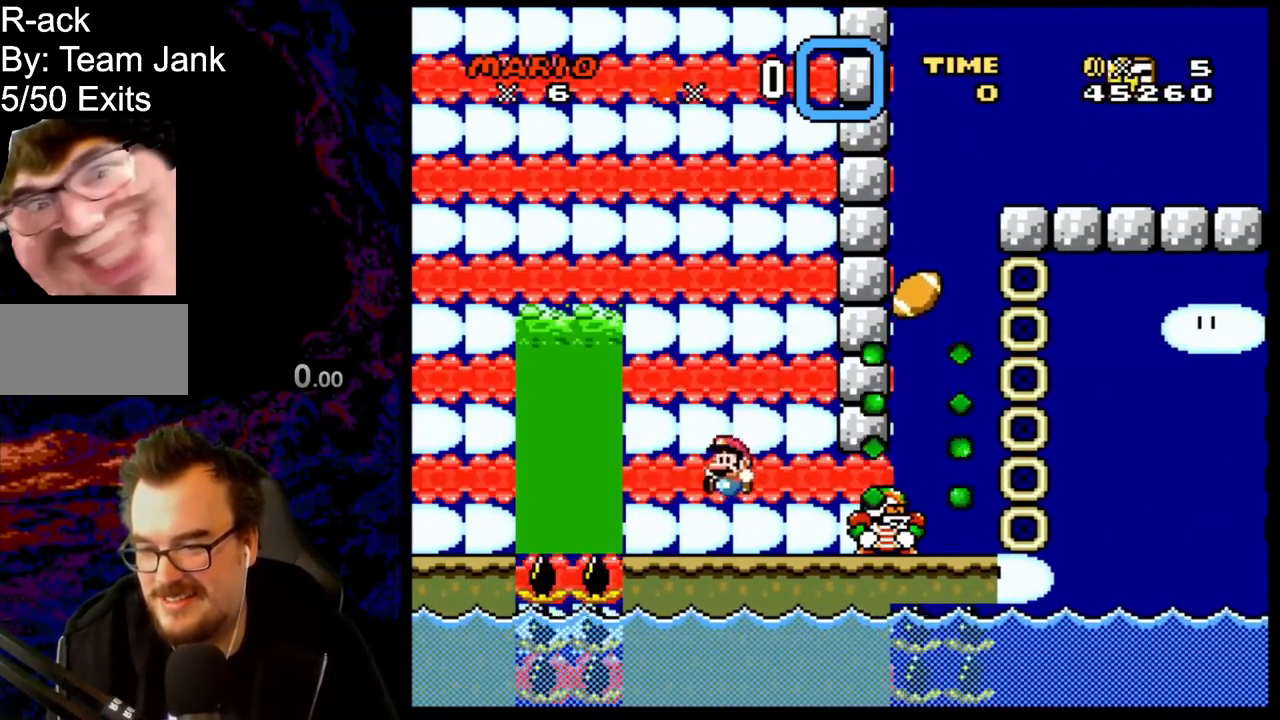
{"buttons": ["X"], "events": [[17, "DPAD_LEFT", "up"], [17, "DPAD_RIGHT", "down"], [150, "DPAD_RIGHT", "up"]]}
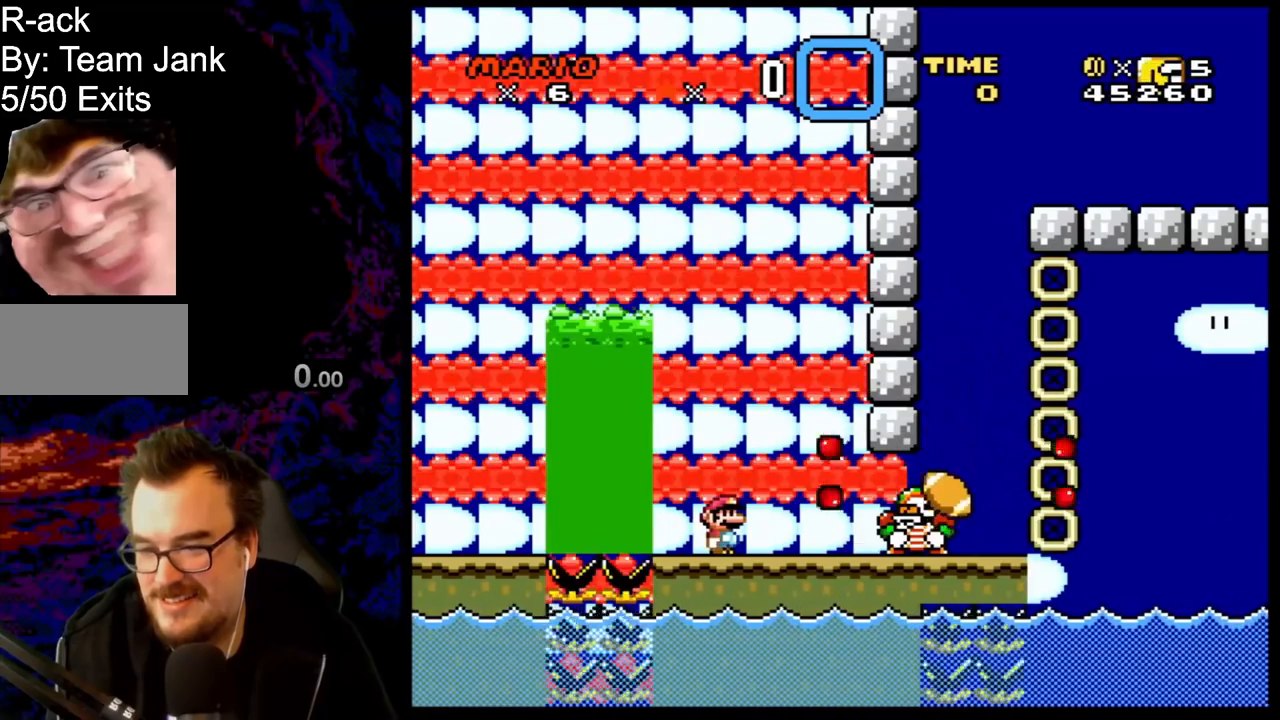
{"buttons": ["A", "X", "DPAD_RIGHT"], "events": [[183, "A", "down"], [500, "DPAD_RIGHT", "down"]]}
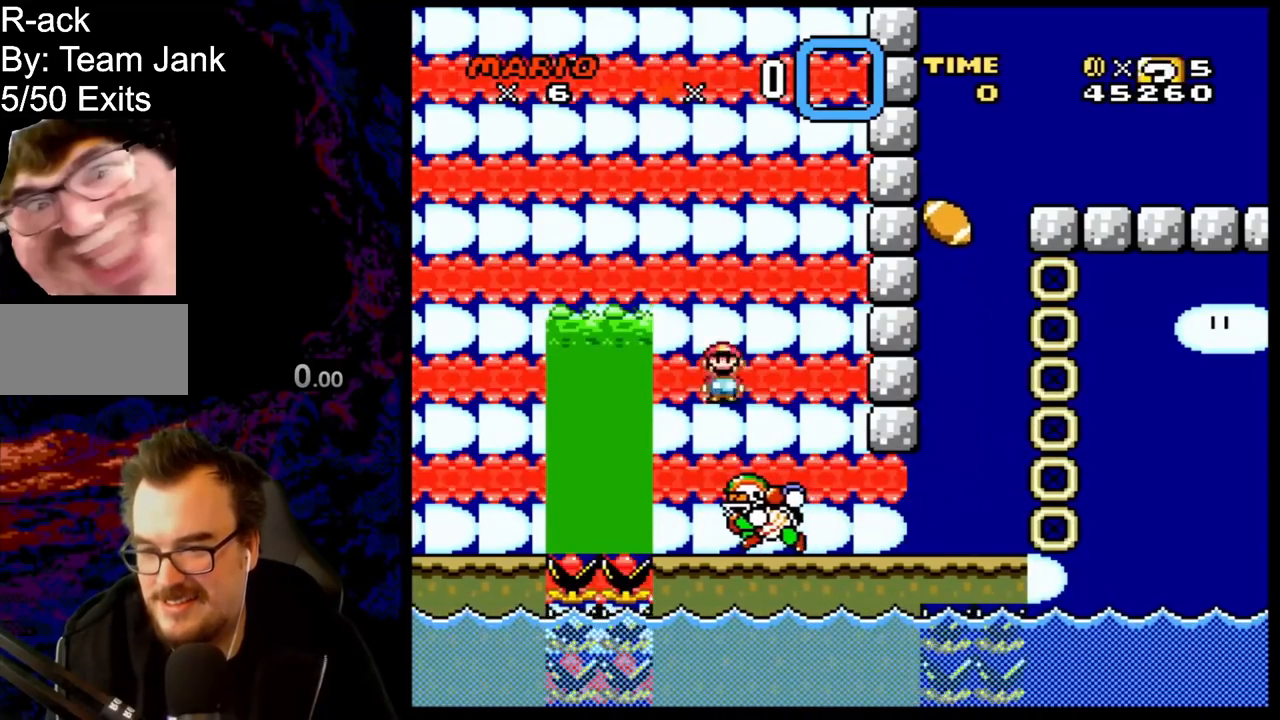
{"buttons": ["Y", "DPAD_RIGHT"], "events": [[50, "DPAD_RIGHT", "up"], [117, "A", "up"], [117, "DPAD_RIGHT", "down"], [150, "X", "up"], [167, "Y", "down"], [250, "DPAD_RIGHT", "up"], [317, "DPAD_RIGHT", "down"]]}
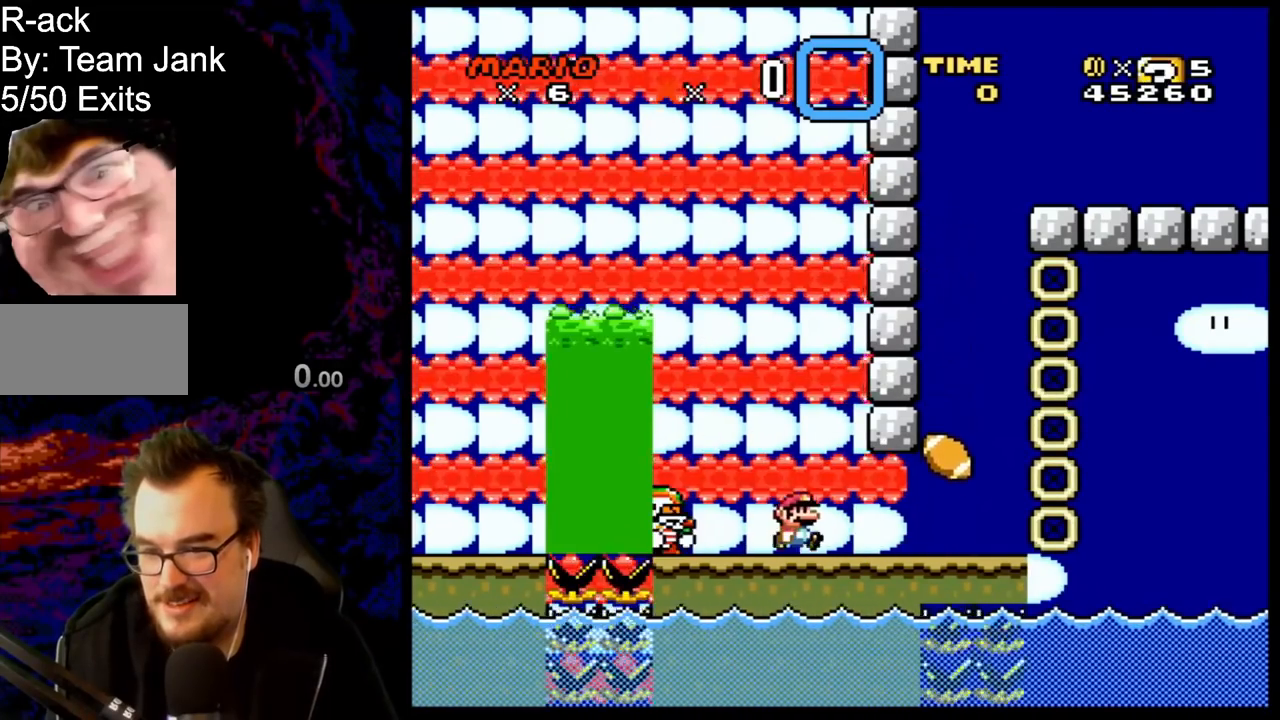
{"buttons": ["B", "Y", "DPAD_LEFT"], "events": [[400, "B", "down"], [417, "DPAD_LEFT", "down"], [417, "DPAD_RIGHT", "up"]]}
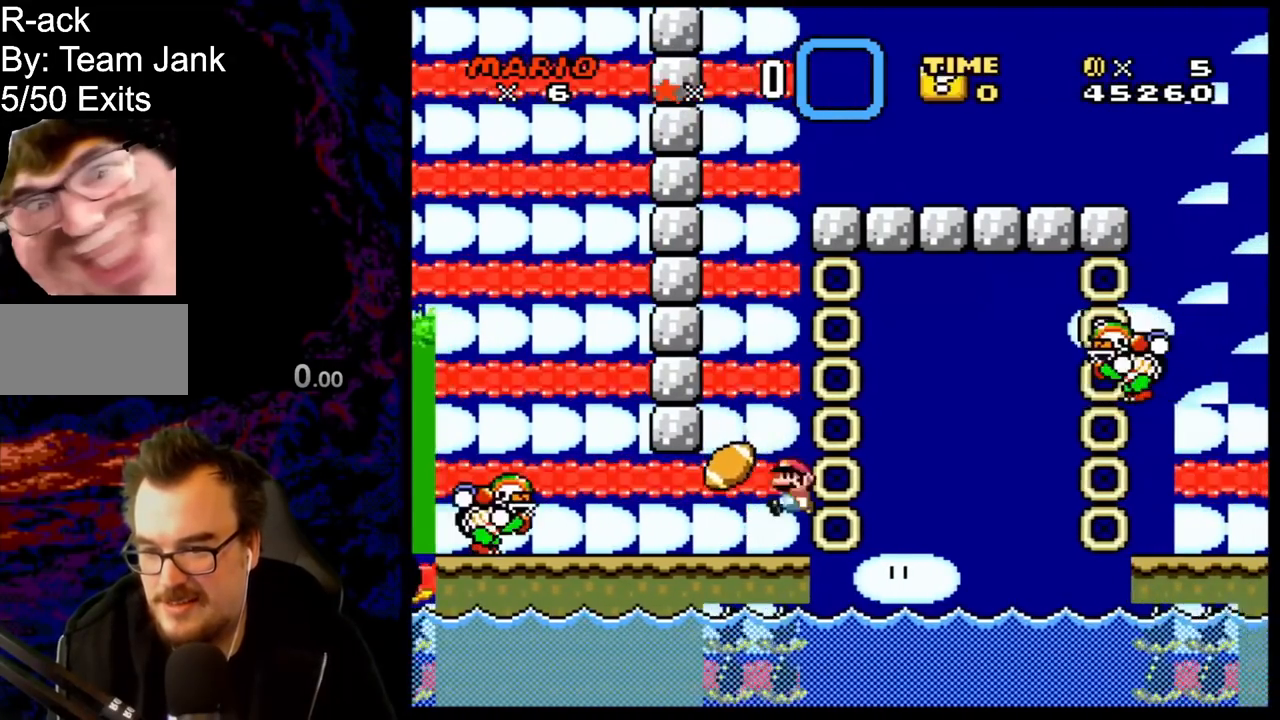
{"buttons": ["B", "Y"], "events": [[117, "B", "up"], [283, "B", "down"], [300, "DPAD_LEFT", "up"], [367, "DPAD_RIGHT", "down"], [433, "DPAD_RIGHT", "up"]]}
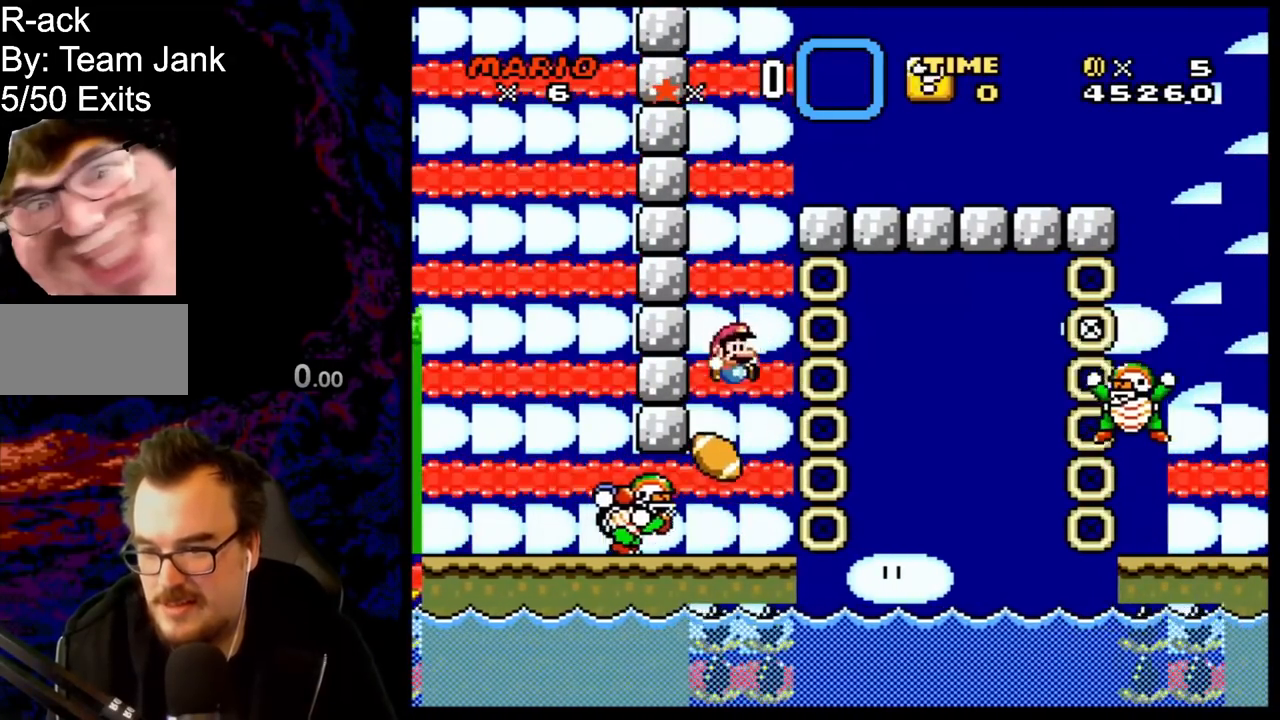
{"buttons": ["B", "Y", "DPAD_RIGHT"], "events": [[450, "DPAD_RIGHT", "down"]]}
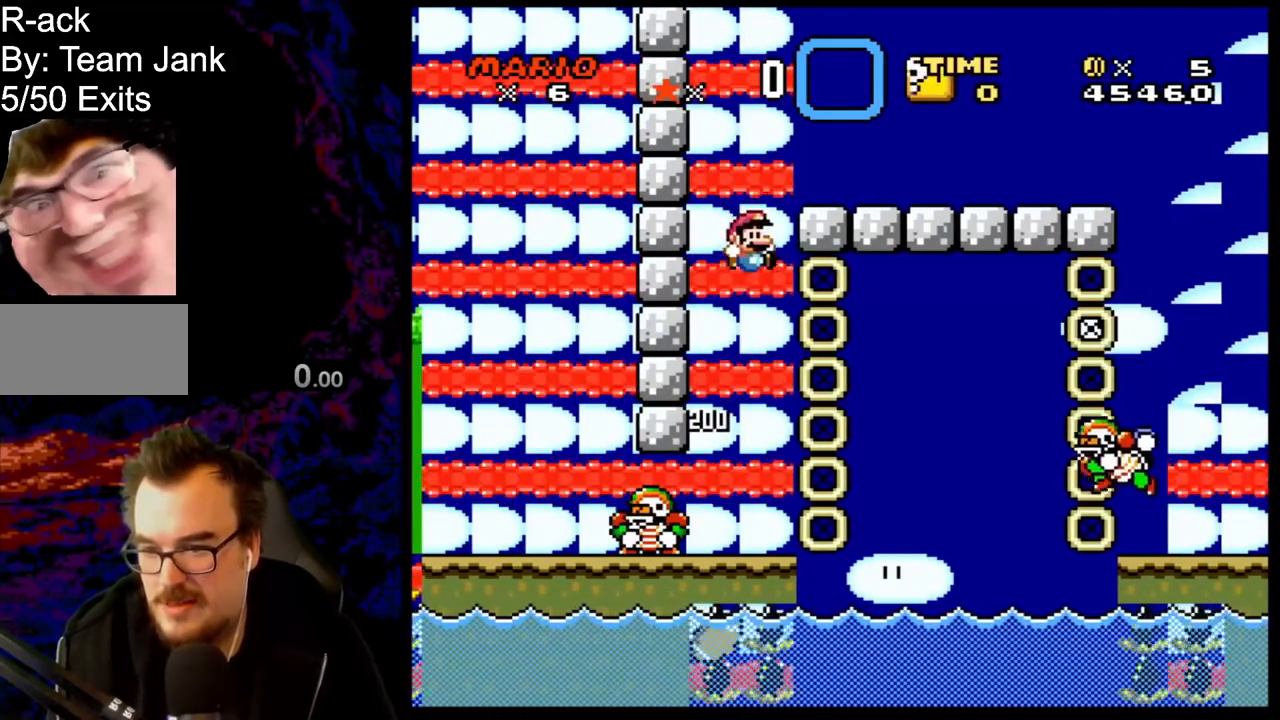
{"buttons": ["Y", "DPAD_LEFT"], "events": [[117, "DPAD_LEFT", "down"], [117, "DPAD_RIGHT", "up"], [417, "B", "up"]]}
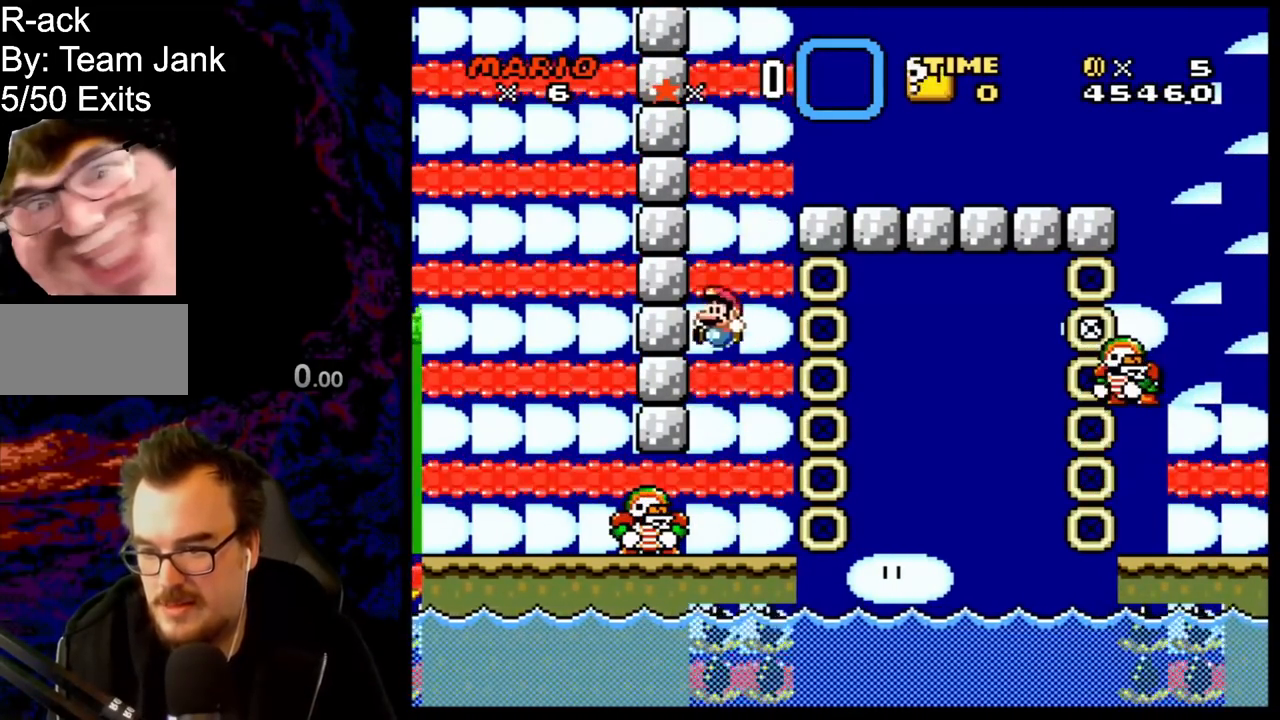
{"buttons": ["Y", "DPAD_RIGHT"], "events": [[67, "B", "down"], [150, "DPAD_LEFT", "up"], [183, "DPAD_RIGHT", "down"], [367, "DPAD_RIGHT", "up"], [400, "B", "up"], [400, "DPAD_LEFT", "down"], [433, "DPAD_DOWN", "down"], [433, "DPAD_LEFT", "up"], [450, "DPAD_DOWN", "up"], [450, "DPAD_RIGHT", "down"]]}
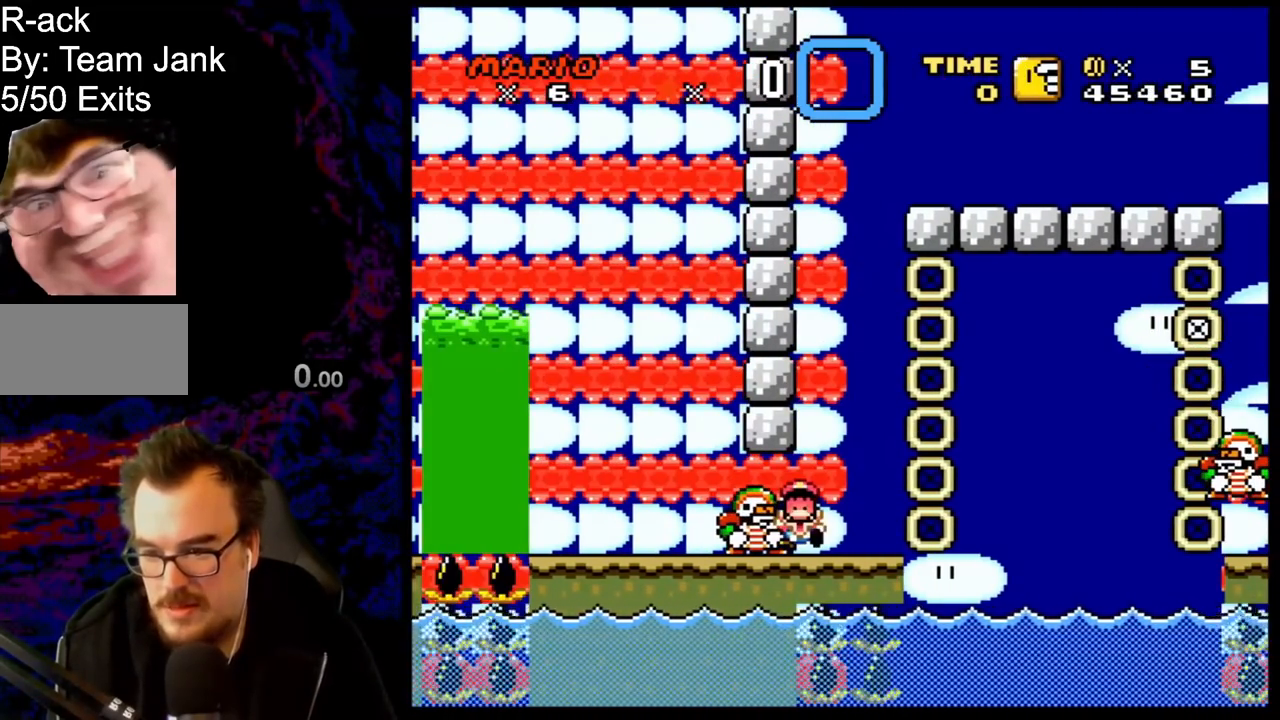
{"buttons": [], "events": [[133, "DPAD_RIGHT", "up"], [367, "Y", "up"]]}
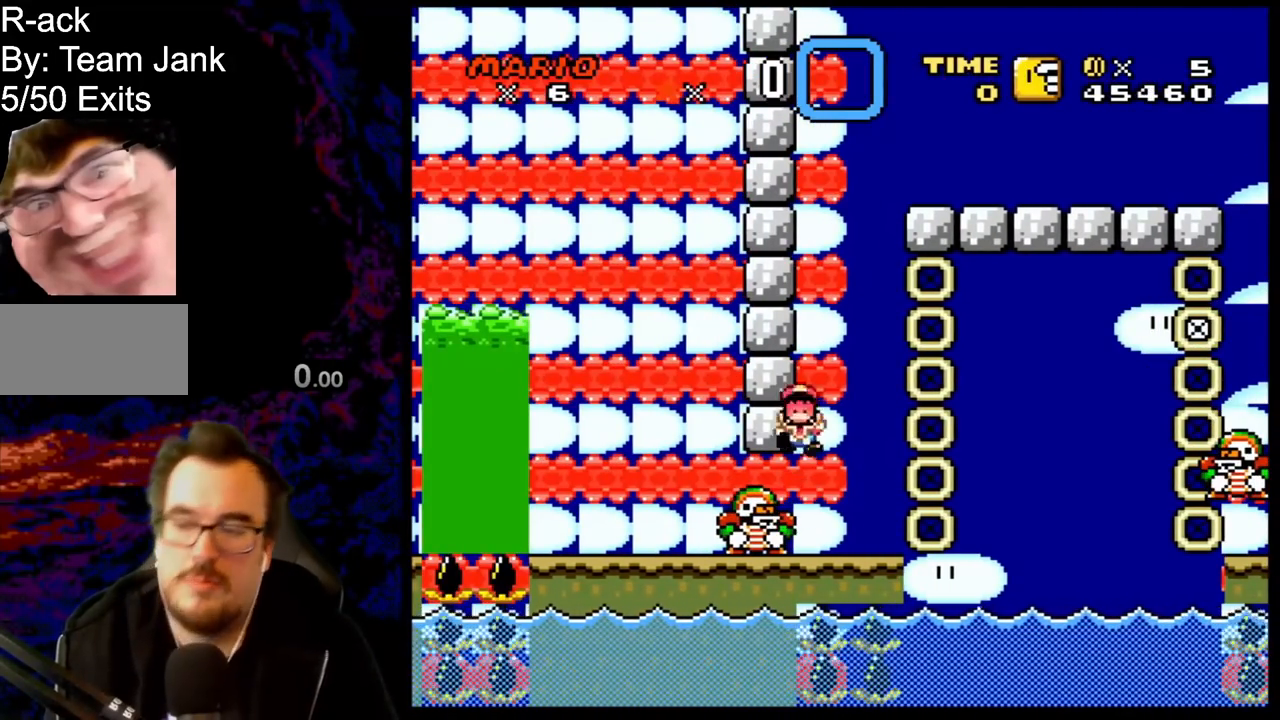
{"buttons": ["B"], "events": [[283, "B", "down"], [400, "B", "up"], [500, "B", "down"]]}
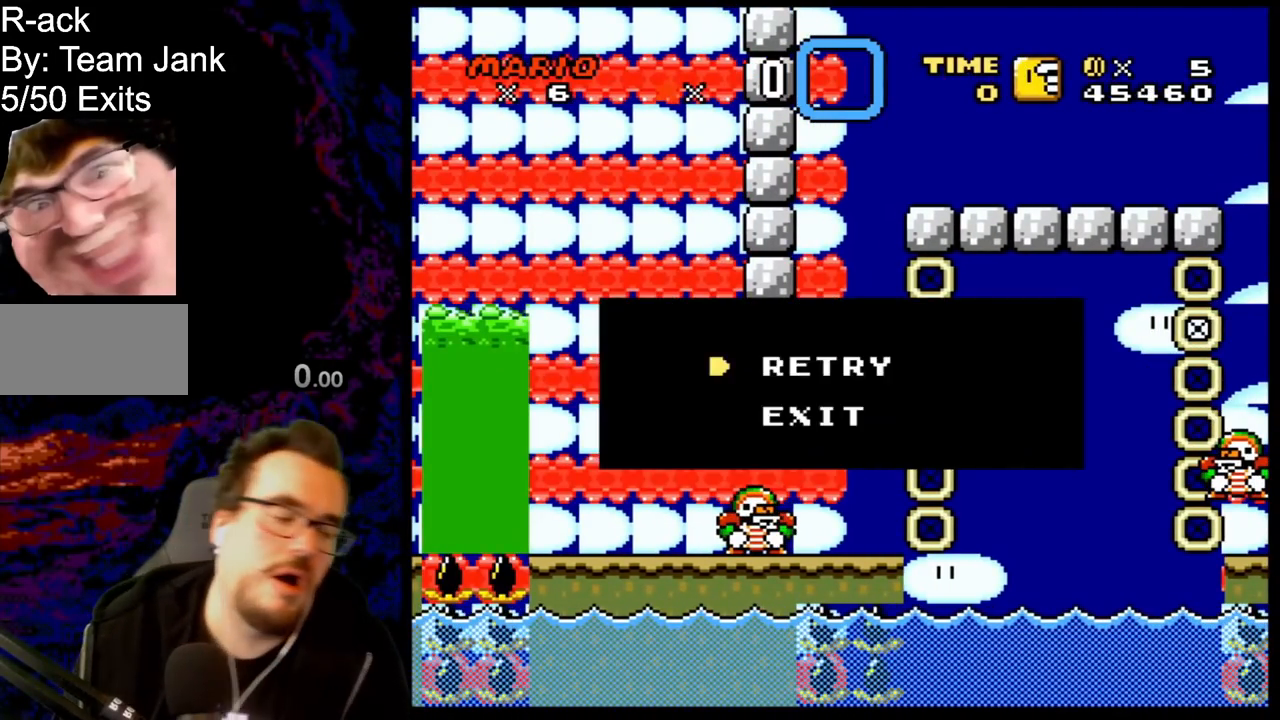
{"buttons": [], "events": [[150, "B", "up"], [217, "B", "down"], [417, "B", "up"]]}
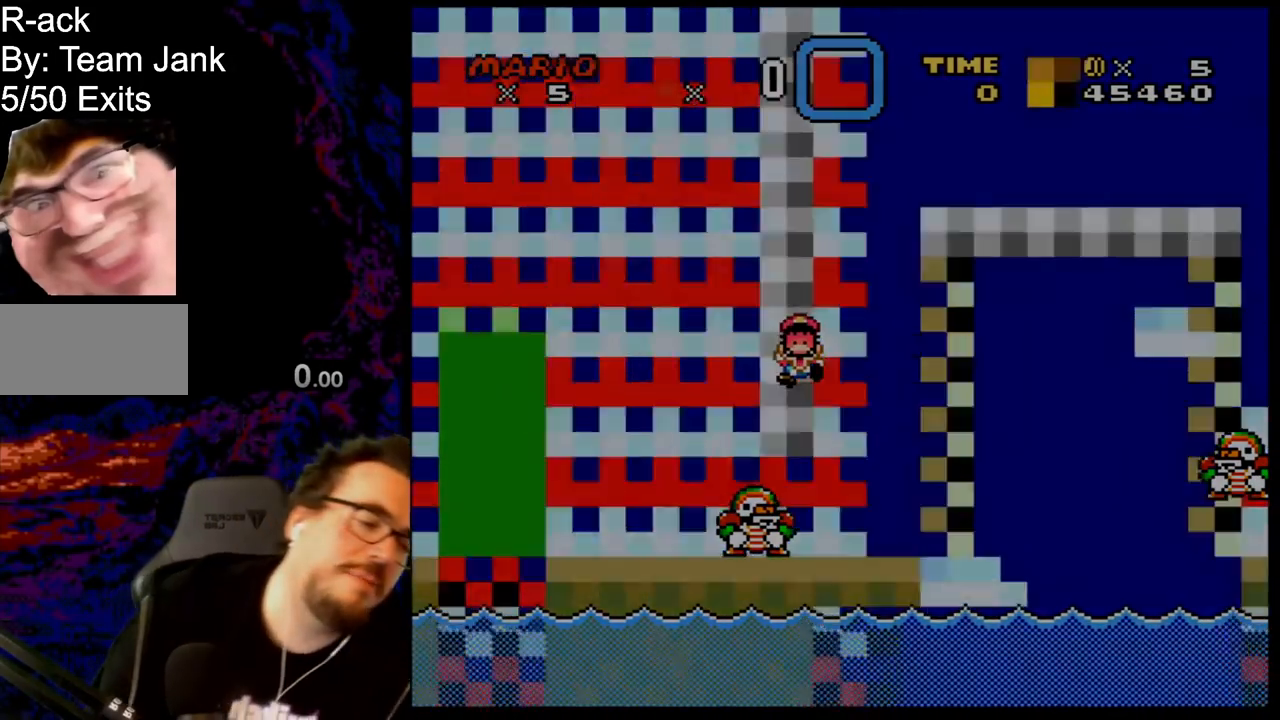
{"buttons": [], "events": []}
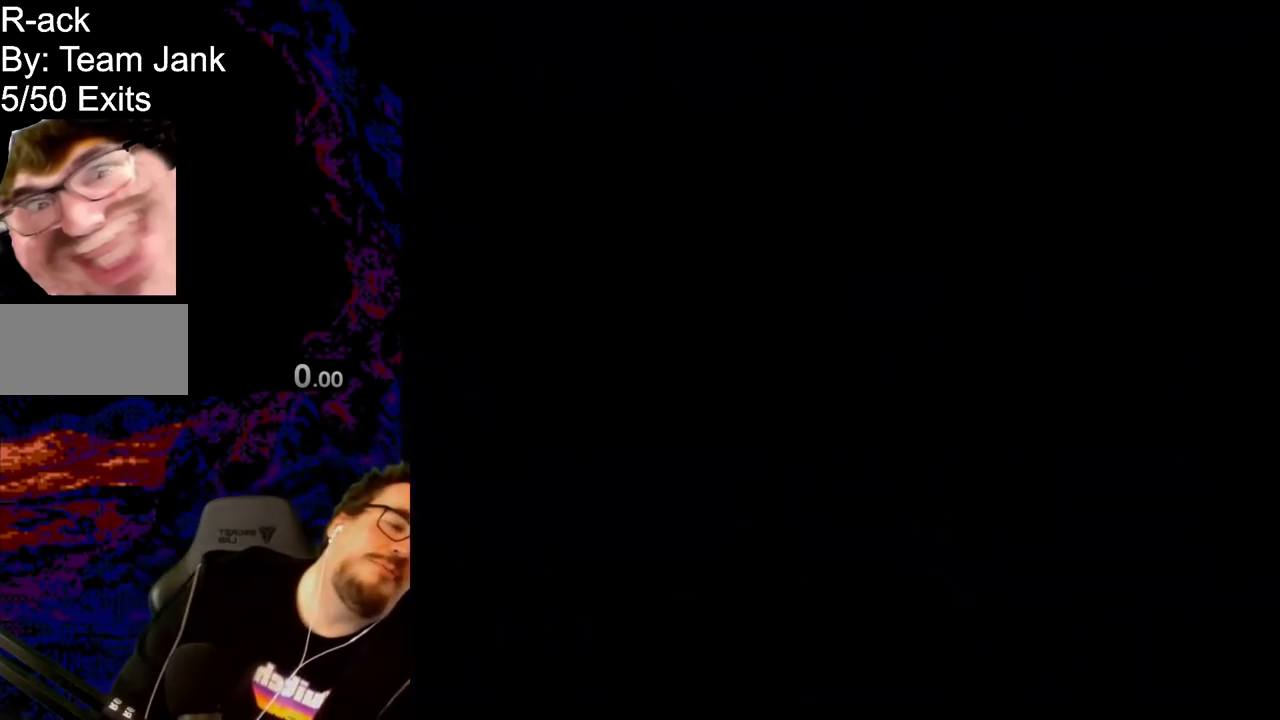
{"buttons": [], "events": []}
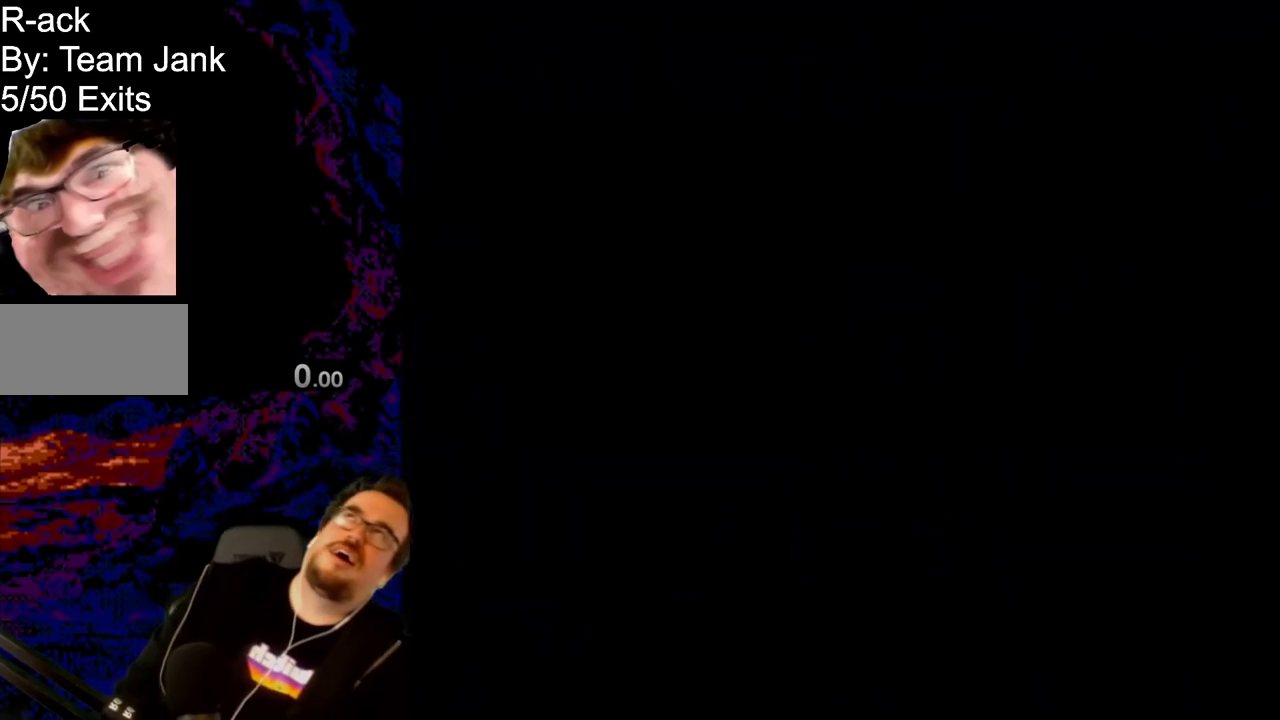
{"buttons": [], "events": [[17, "Y", "down"], [217, "Y", "up"]]}
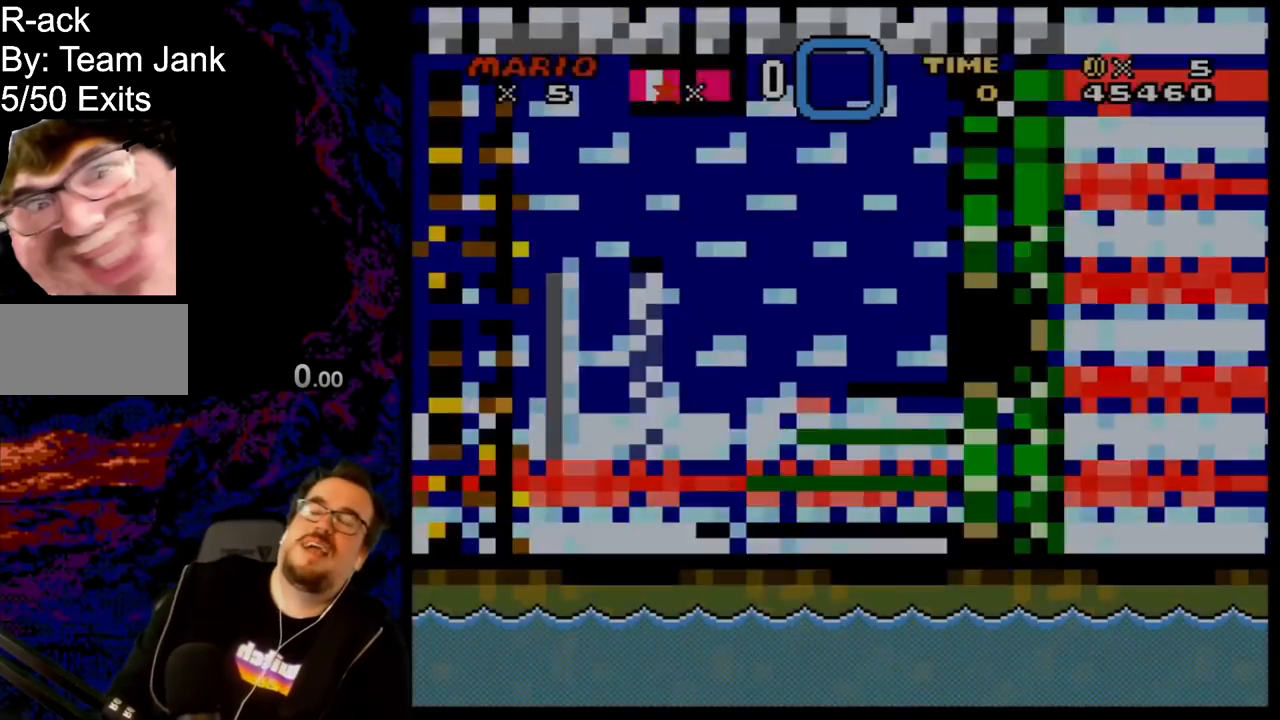
{"buttons": ["Y"], "events": [[50, "Y", "down"]]}
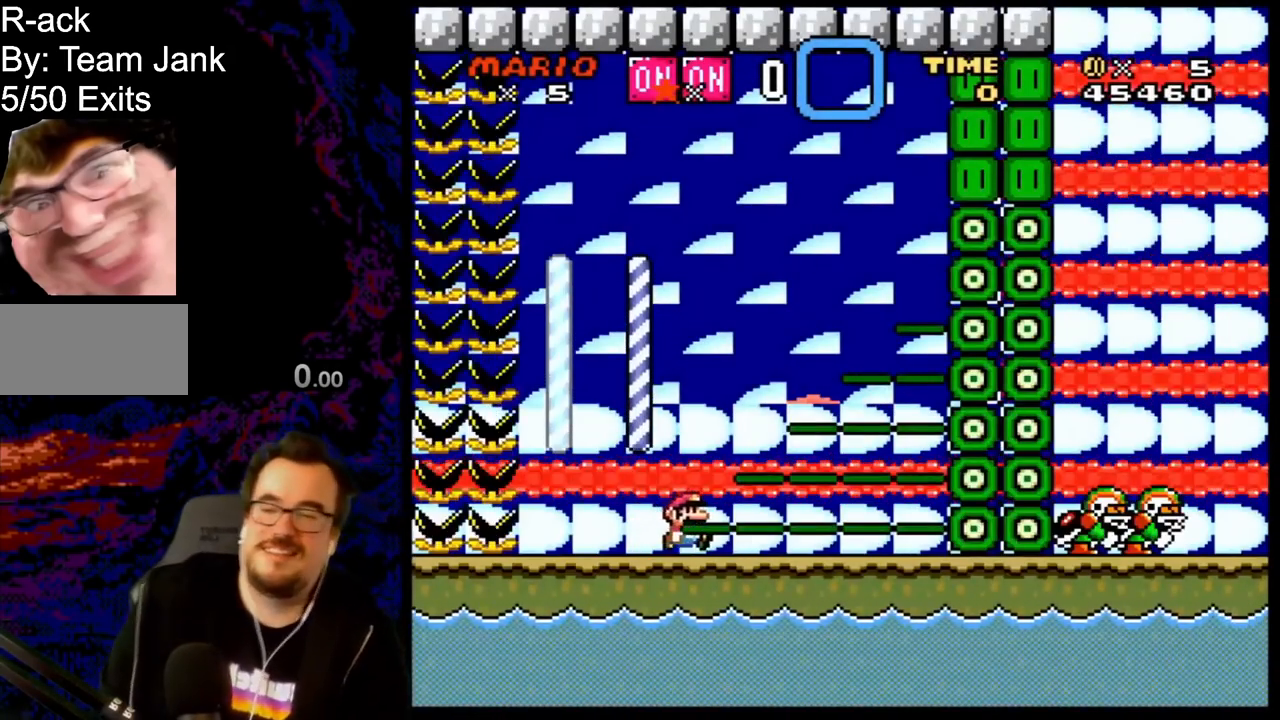
{"buttons": ["Y"], "events": []}
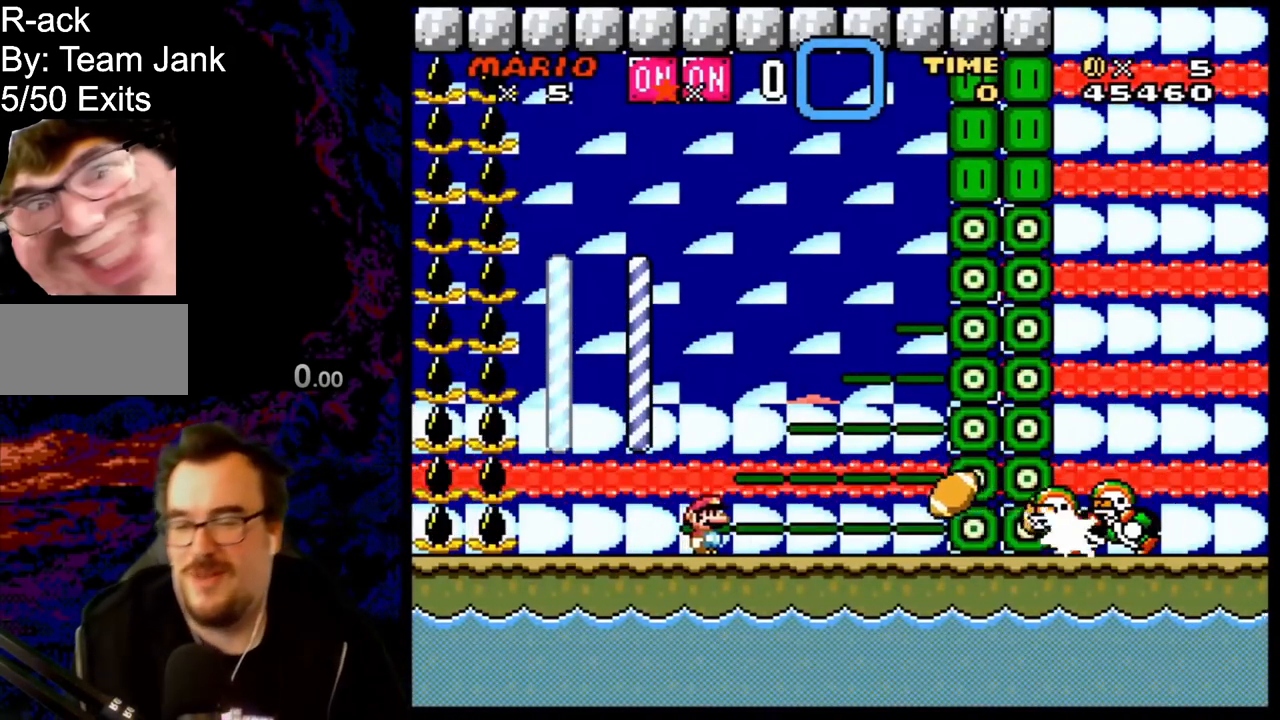
{"buttons": ["B", "Y"], "events": [[250, "B", "down"]]}
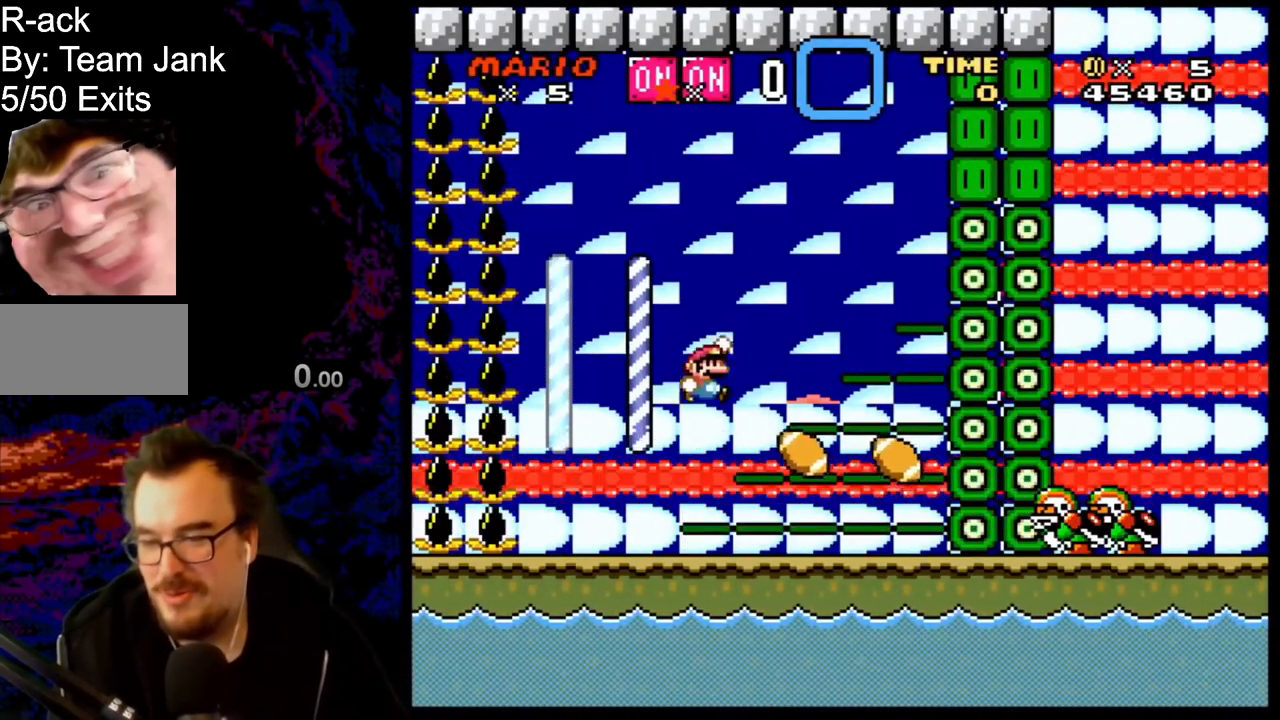
{"buttons": ["B", "Y", "DPAD_LEFT"], "events": [[83, "DPAD_RIGHT", "down"], [333, "DPAD_RIGHT", "up"], [350, "DPAD_LEFT", "down"]]}
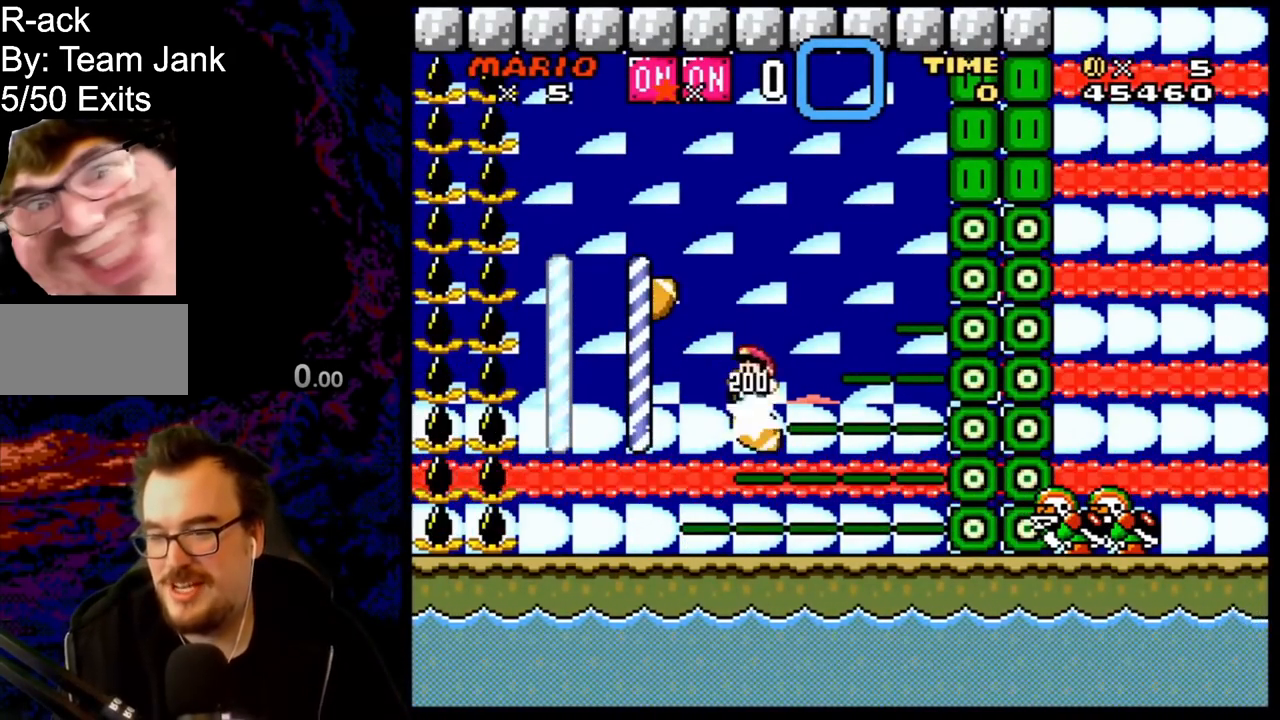
{"buttons": ["B", "Y", "DPAD_RIGHT"], "events": [[267, "DPAD_LEFT", "up"], [300, "DPAD_RIGHT", "down"]]}
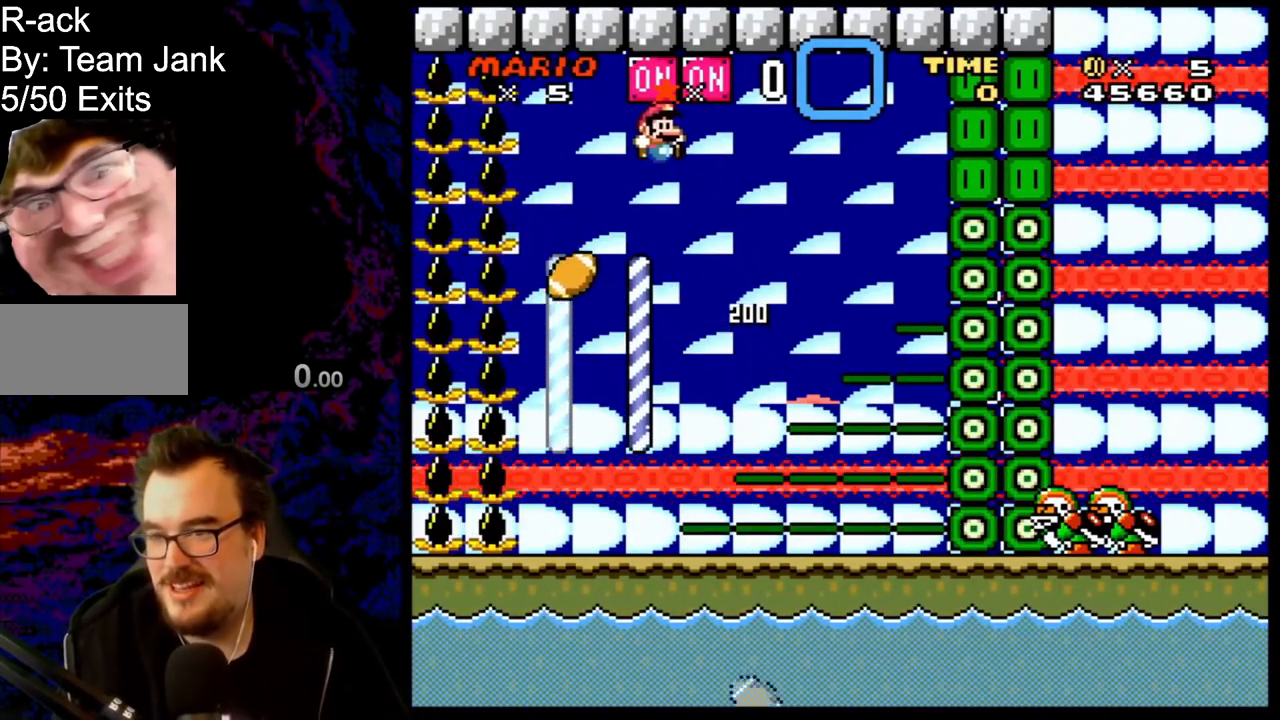
{"buttons": ["B", "Y", "DPAD_LEFT"], "events": [[200, "DPAD_DOWN", "down"], [200, "DPAD_RIGHT", "up"], [217, "DPAD_DOWN", "up"], [217, "DPAD_LEFT", "down"]]}
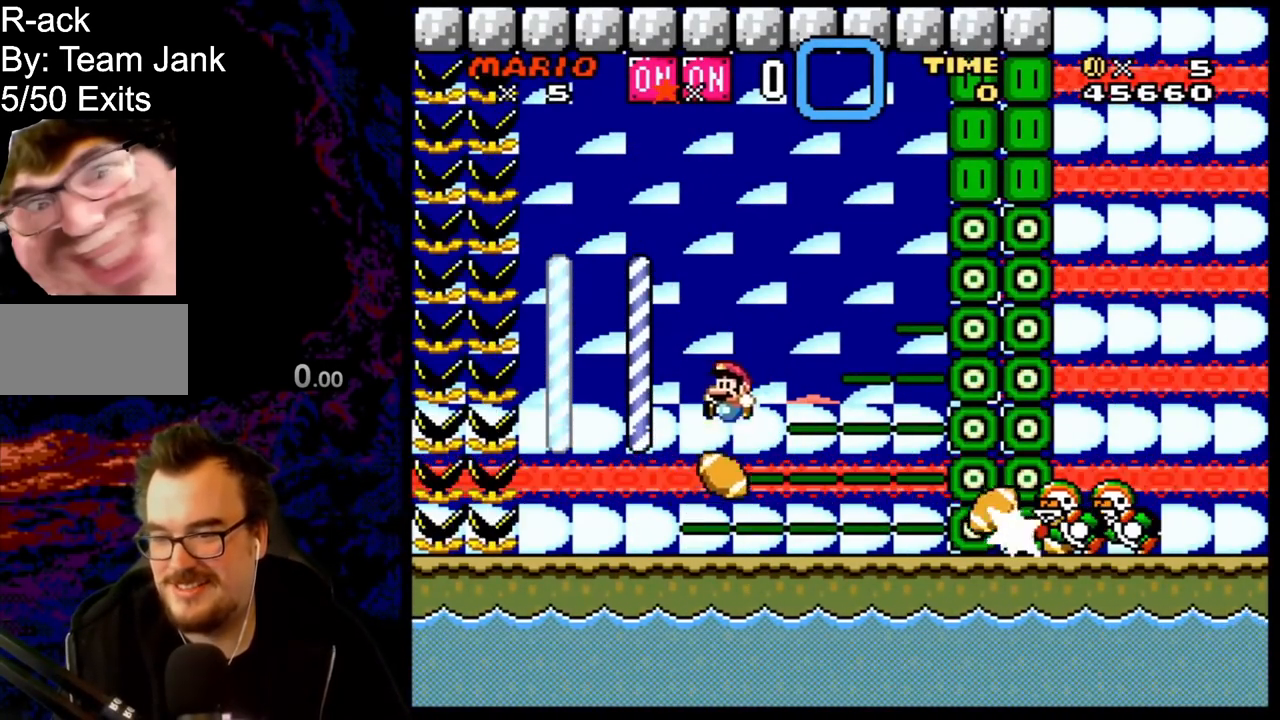
{"buttons": ["B", "Y", "DPAD_LEFT"], "events": [[100, "DPAD_LEFT", "up"], [117, "DPAD_RIGHT", "down"], [467, "DPAD_RIGHT", "up"], [483, "DPAD_LEFT", "down"]]}
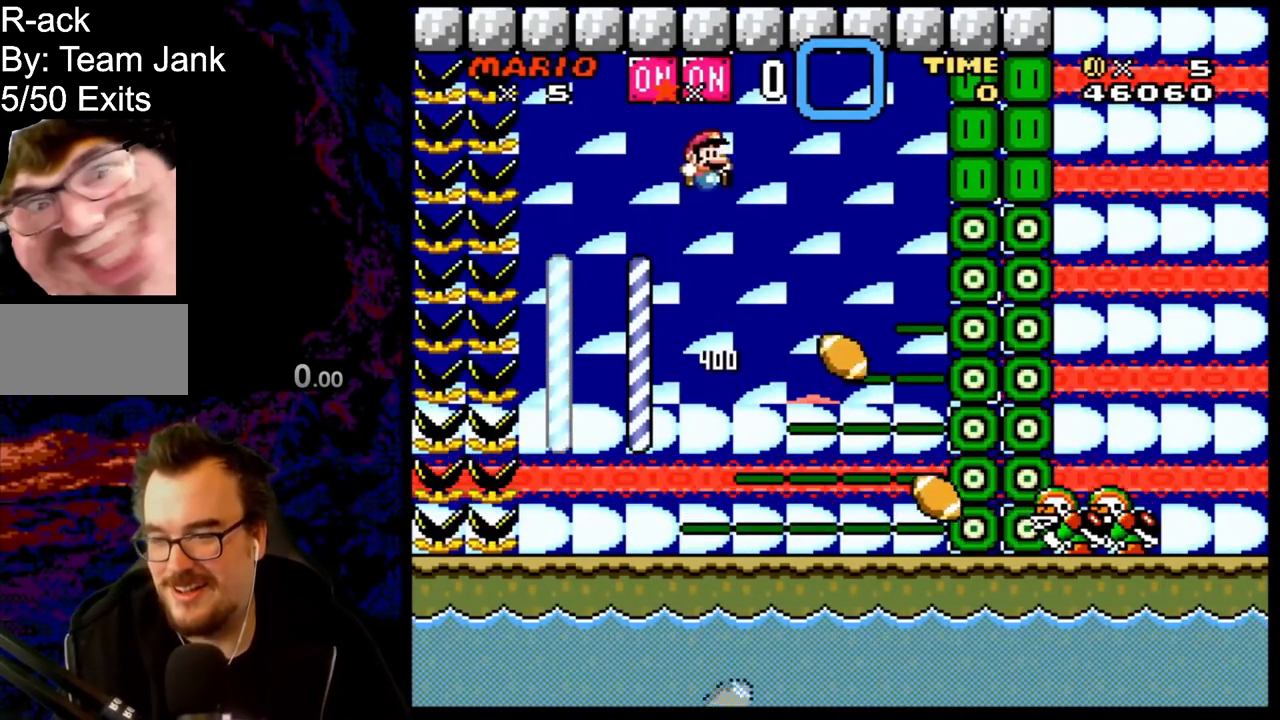
{"buttons": ["B", "Y", "DPAD_LEFT"], "events": [[100, "DPAD_LEFT", "up"], [100, "DPAD_UP", "down"], [117, "DPAD_RIGHT", "down"], [117, "DPAD_UP", "up"], [300, "DPAD_LEFT", "down"], [300, "DPAD_RIGHT", "up"]]}